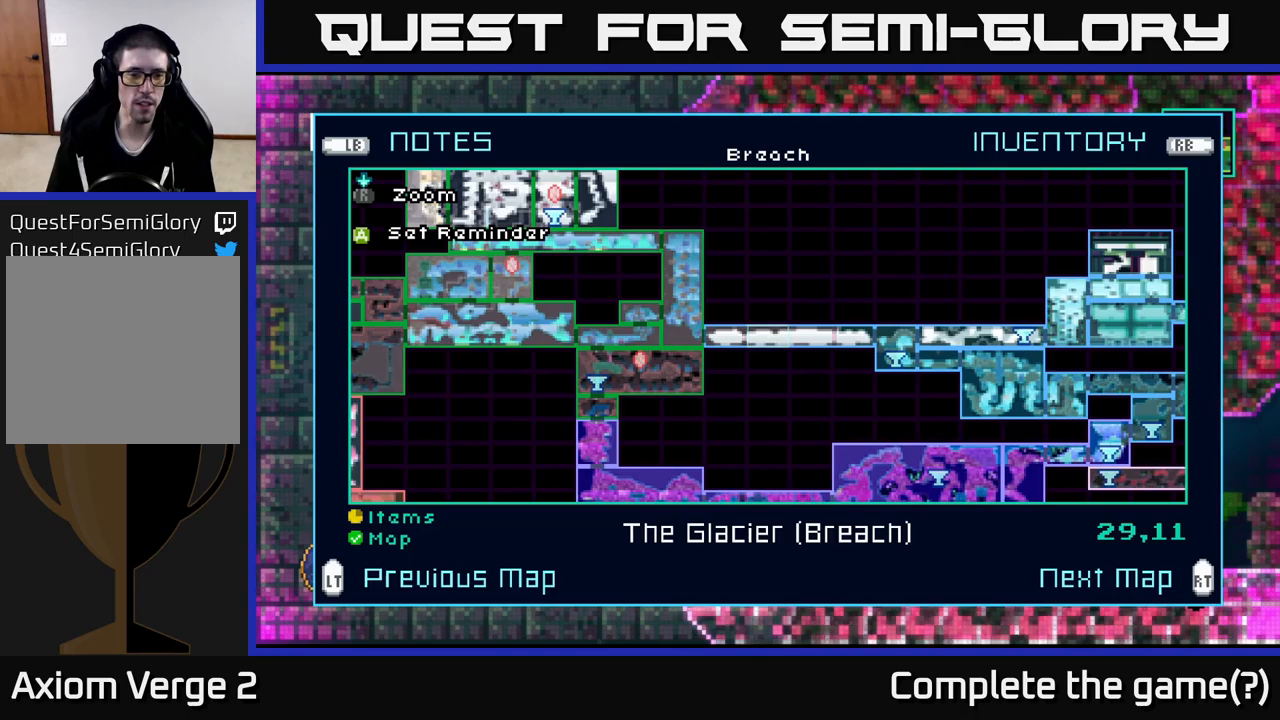
Gameplay with a controller (Xbox layout); each line is a JSON object with the inputs held at the frame after it. "events" lists button and stick changes between this image and that frame as [ms after this image, input, new state], when the widget could be followed in between.
{"buttons": [], "left_stick": "center", "right_stick": "center", "events": [[134, "left_stick", "center"], [267, "left_stick", "right"], [350, "left_stick", "center"]]}
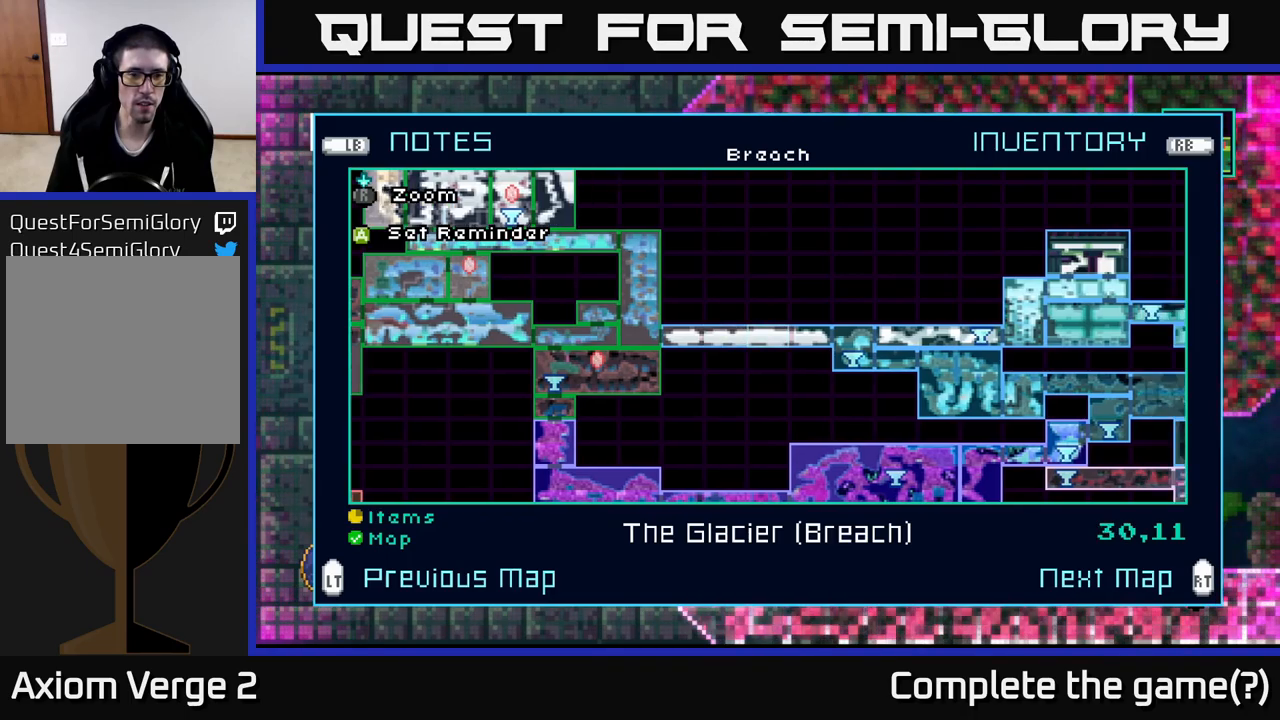
{"buttons": [], "left_stick": "center", "right_stick": "center", "events": [[50, "left_stick", "right"], [200, "left_stick", "center"]]}
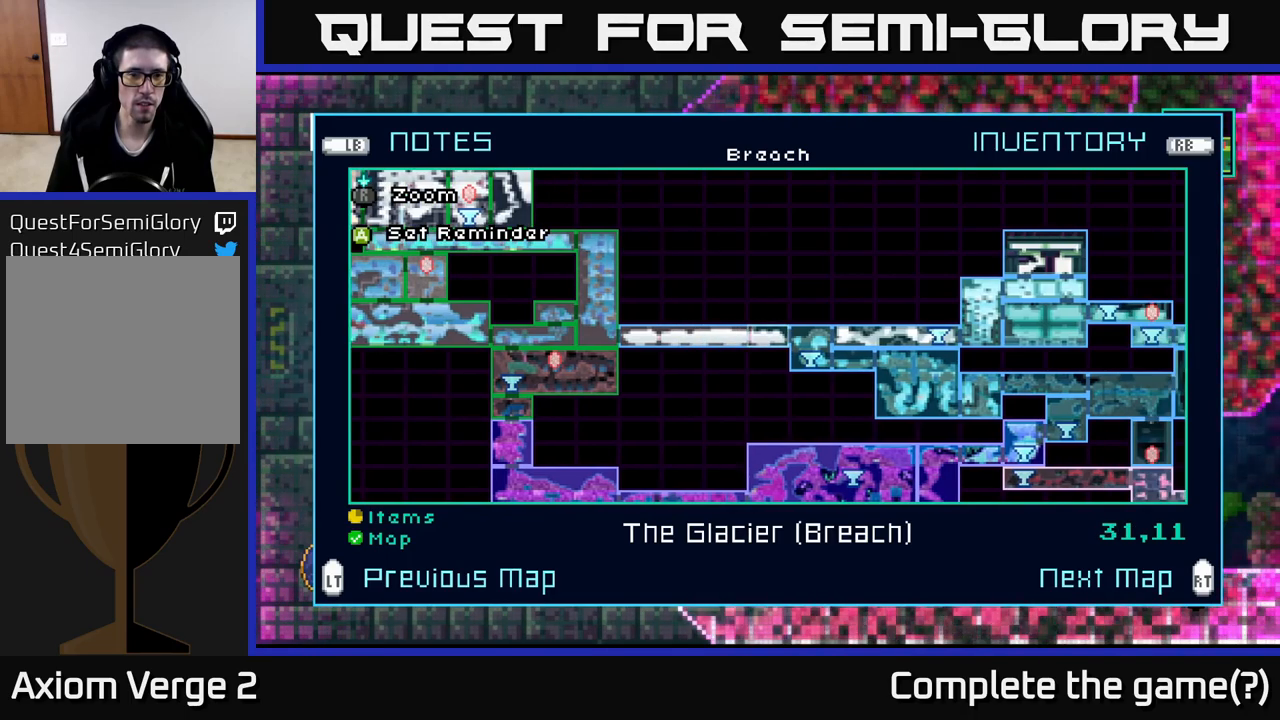
{"buttons": [], "left_stick": "center", "right_stick": "center", "events": []}
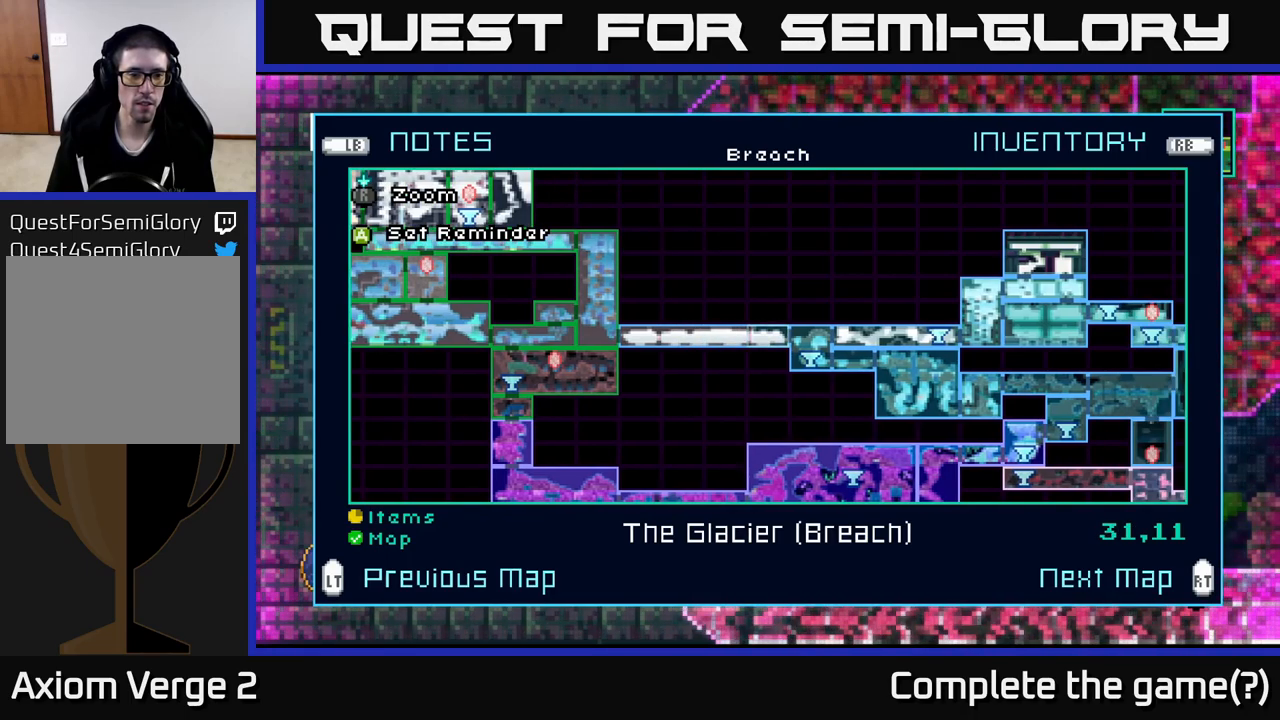
{"buttons": [], "left_stick": "right", "right_stick": "center", "events": [[484, "left_stick", "right"]]}
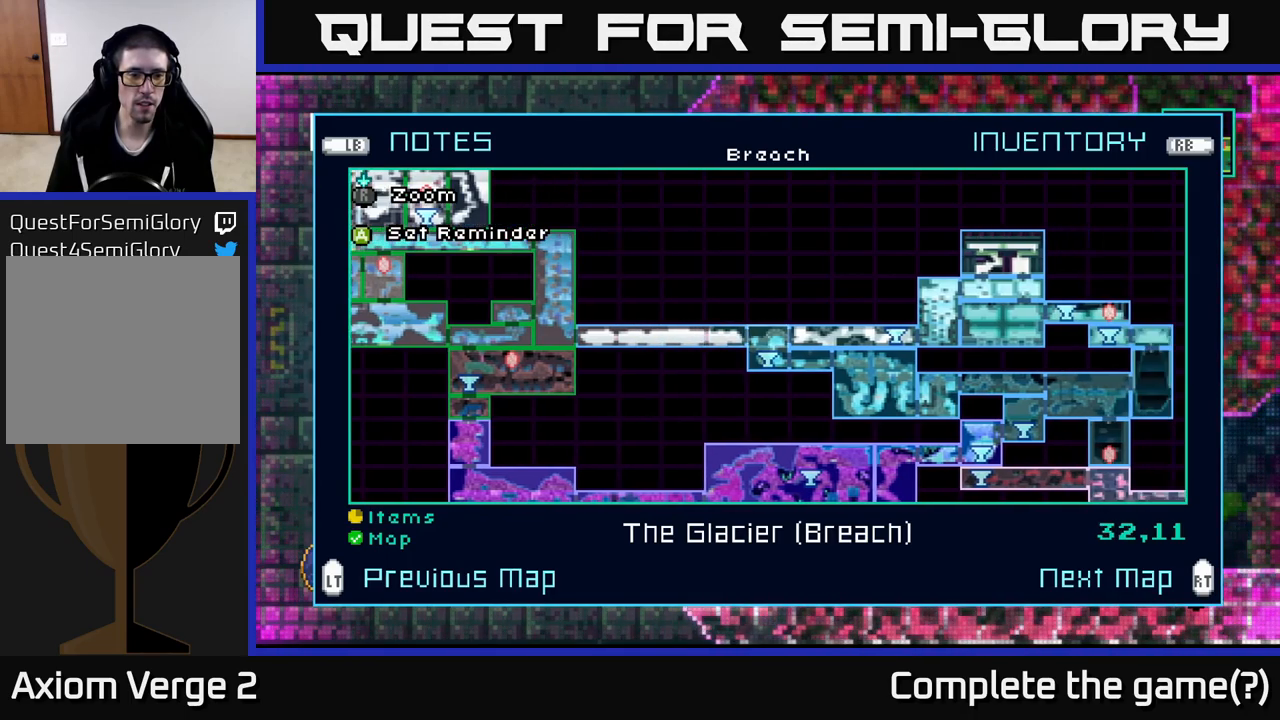
{"buttons": [], "left_stick": "right", "right_stick": "center", "events": [[134, "left_stick", "center"], [200, "left_stick", "right"], [367, "left_stick", "center"], [417, "left_stick", "right"]]}
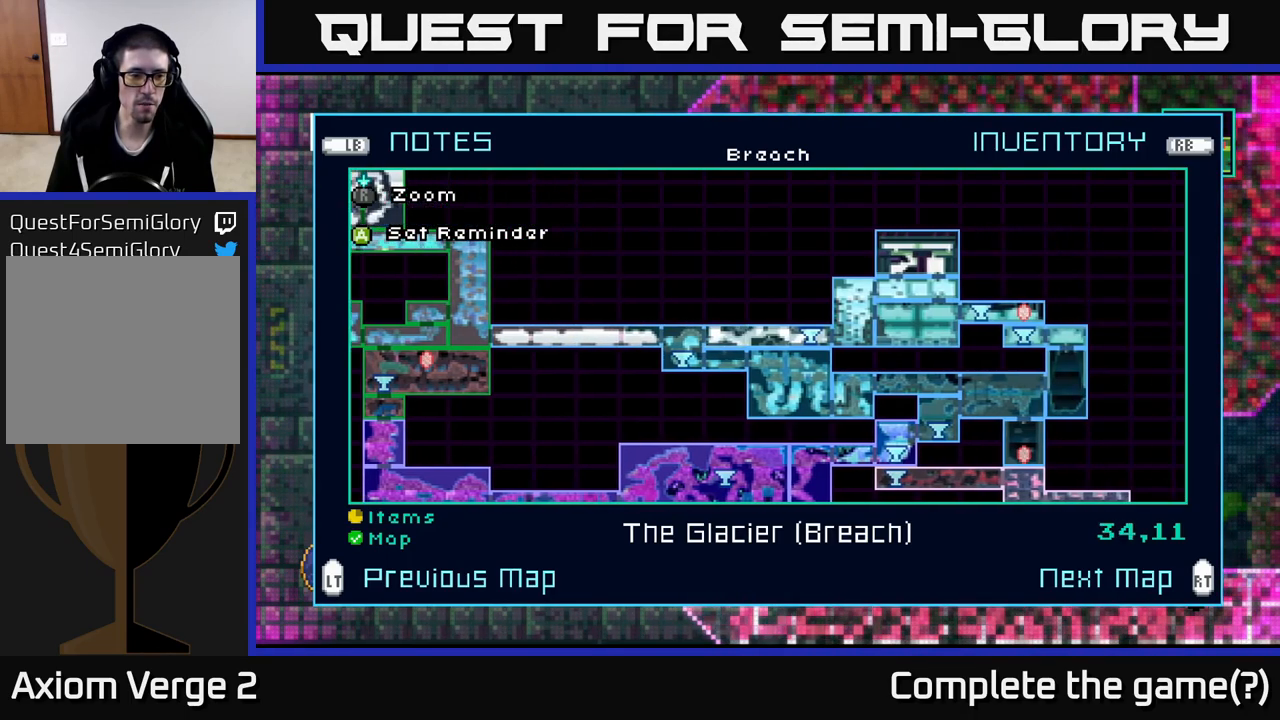
{"buttons": [], "left_stick": "center", "right_stick": "center", "events": [[84, "left_stick", "center"]]}
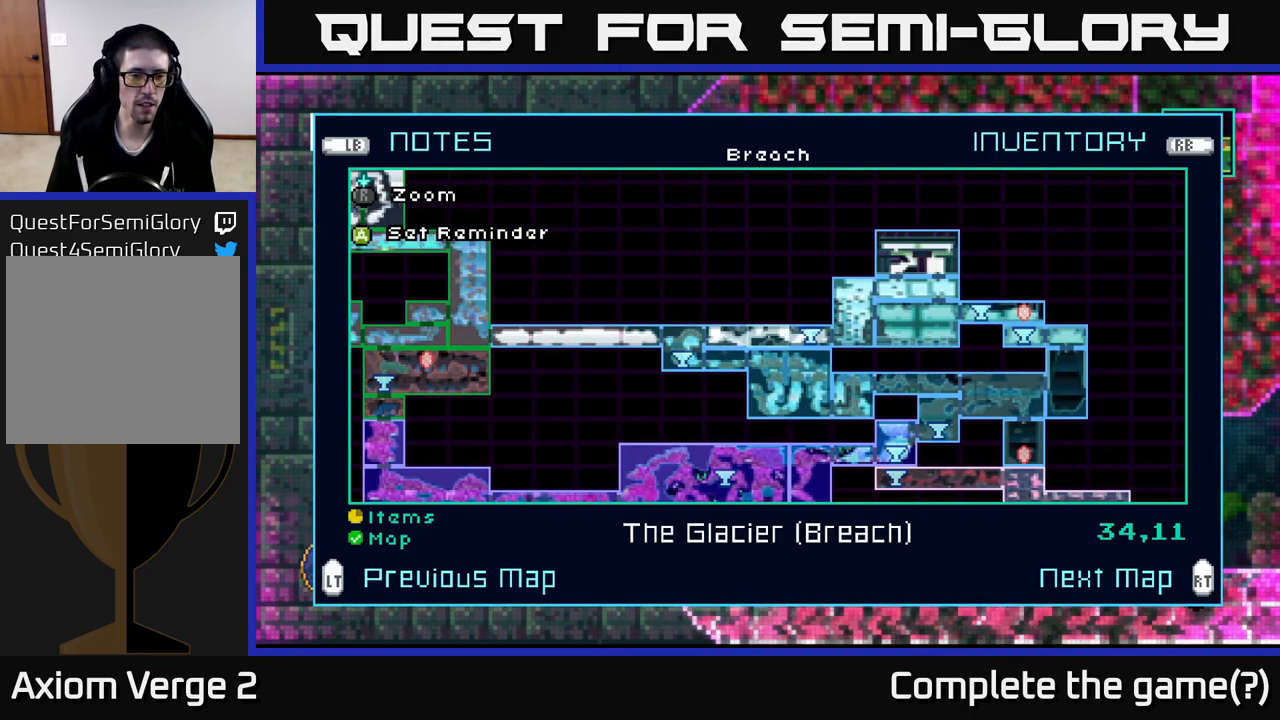
{"buttons": [], "left_stick": "center", "right_stick": "center", "events": []}
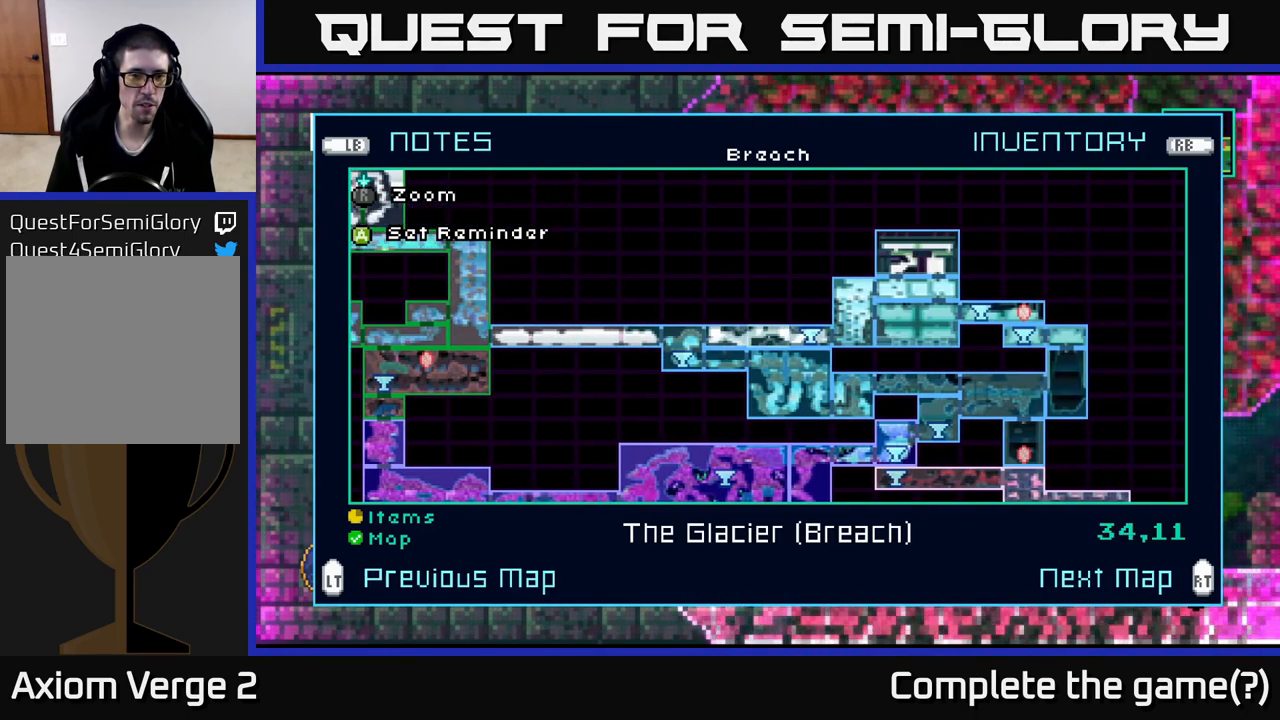
{"buttons": [], "left_stick": "right", "right_stick": "center", "events": [[434, "left_stick", "right"]]}
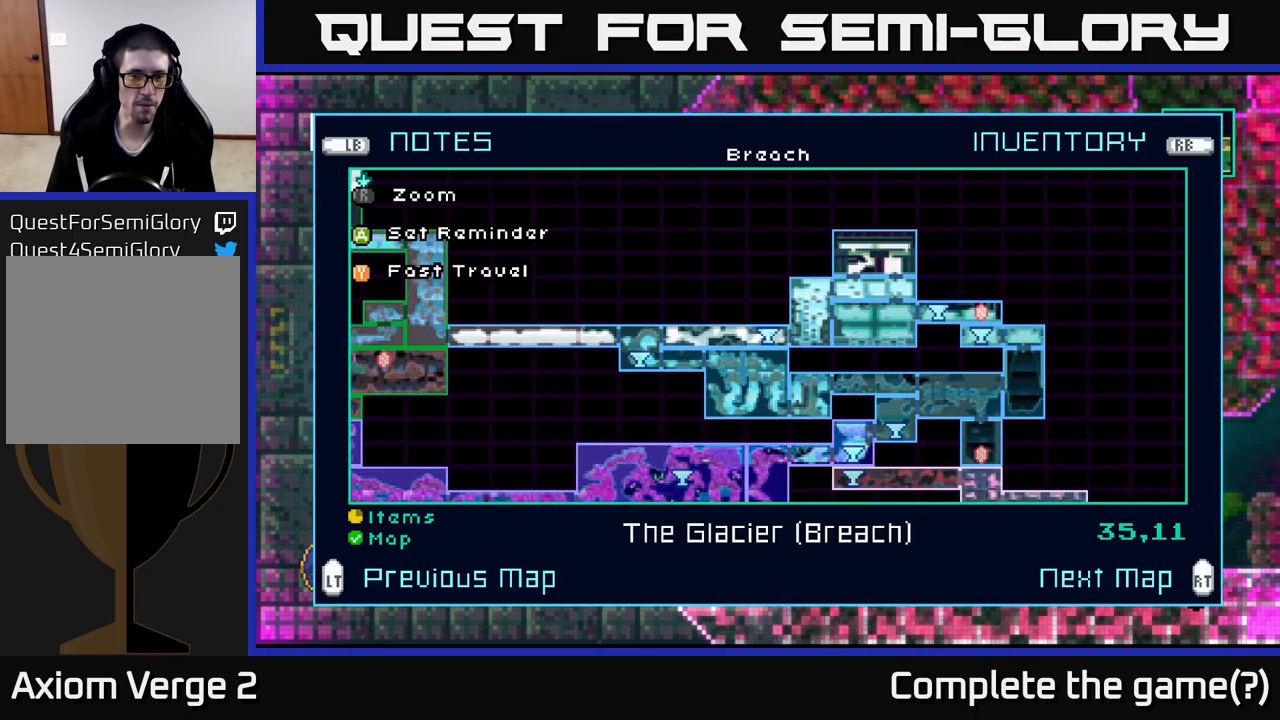
{"buttons": [], "left_stick": "center", "right_stick": "center", "events": [[34, "left_stick", "center"], [184, "left_stick", "right"], [284, "left_stick", "center"]]}
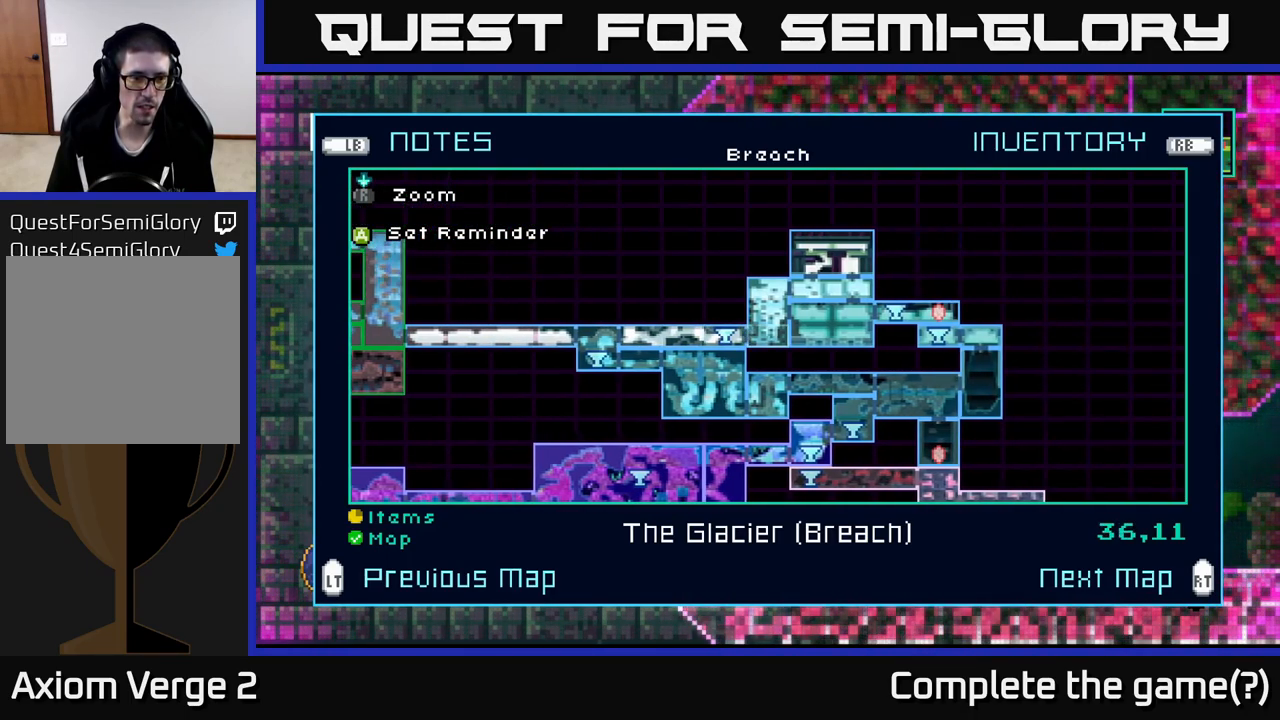
{"buttons": [], "left_stick": "up", "right_stick": "center", "events": [[200, "left_stick", "up"], [384, "left_stick", "center"], [484, "left_stick", "up"]]}
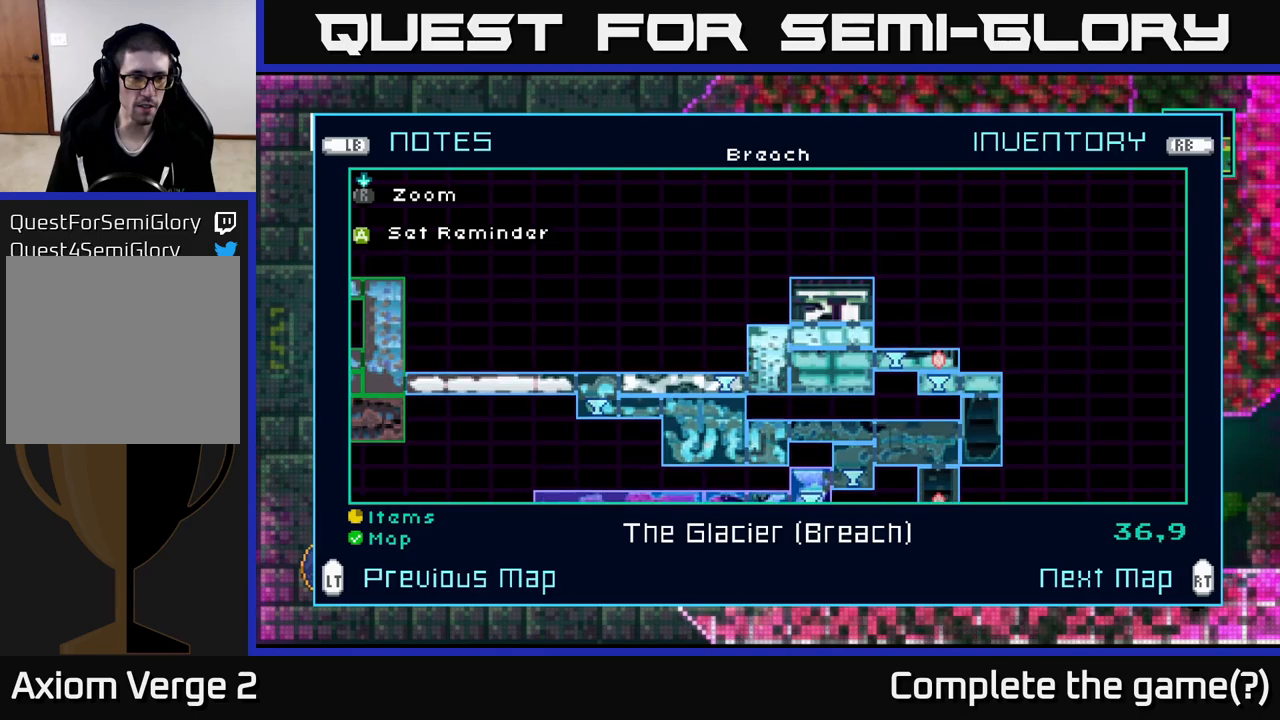
{"buttons": [], "left_stick": "right", "right_stick": "center", "events": [[150, "left_stick", "center"], [416, "left_stick", "right"]]}
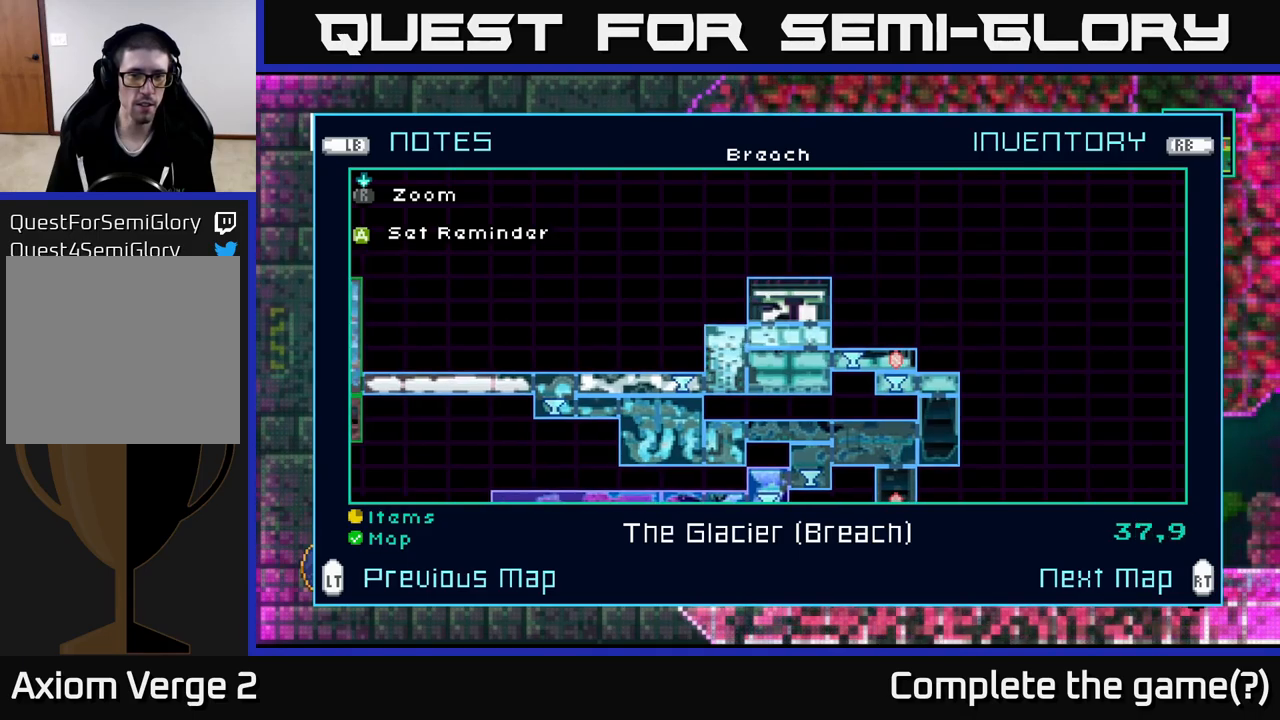
{"buttons": [], "left_stick": "up", "right_stick": "center", "events": [[66, "left_stick", "center"], [183, "left_stick", "right"], [333, "left_stick", "center"], [450, "left_stick", "up"]]}
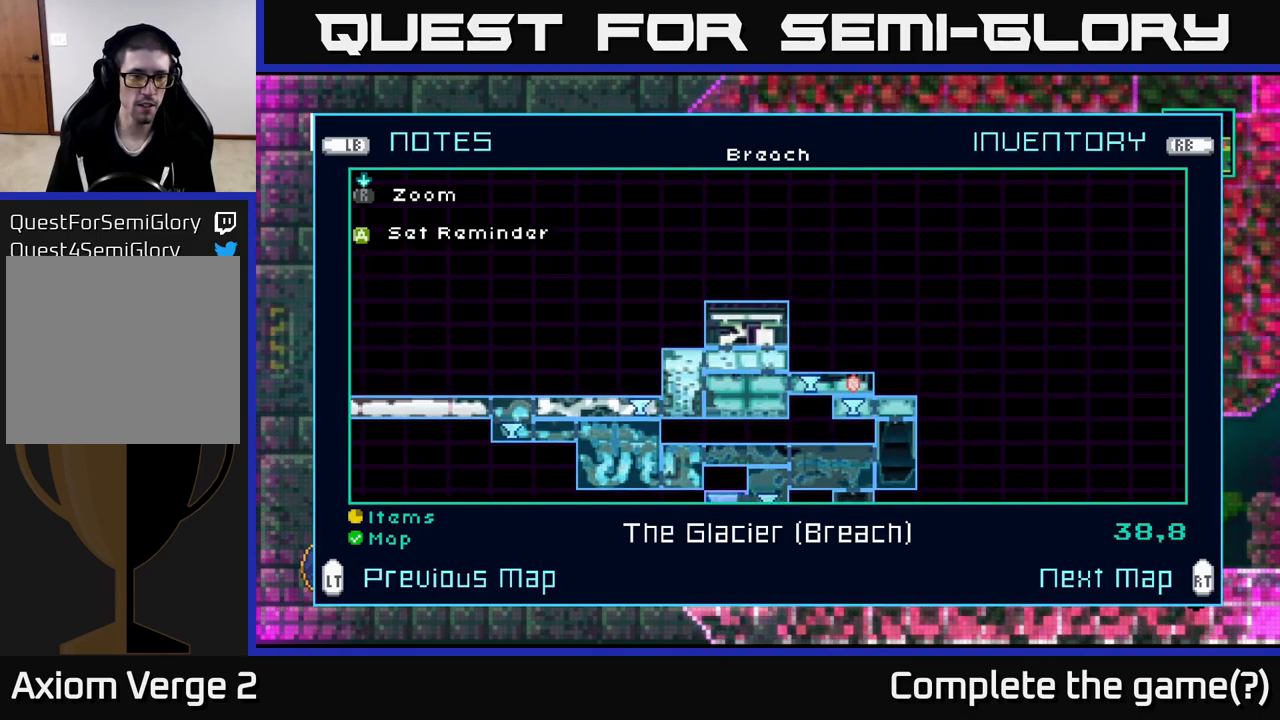
{"buttons": [], "left_stick": "center", "right_stick": "center", "events": [[133, "left_stick", "center"], [183, "left_stick", "up"], [333, "left_stick", "center"]]}
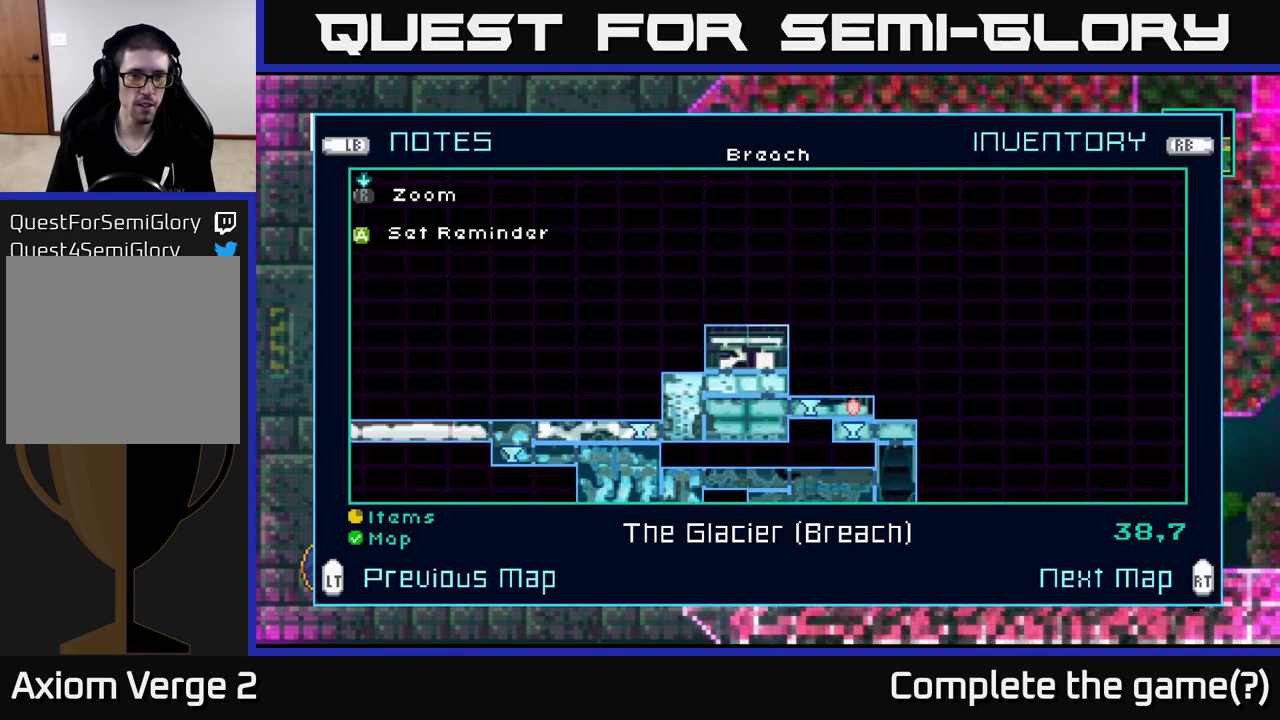
{"buttons": [], "left_stick": "center", "right_stick": "center", "events": [[300, "left_stick", "down"], [466, "left_stick", "center"]]}
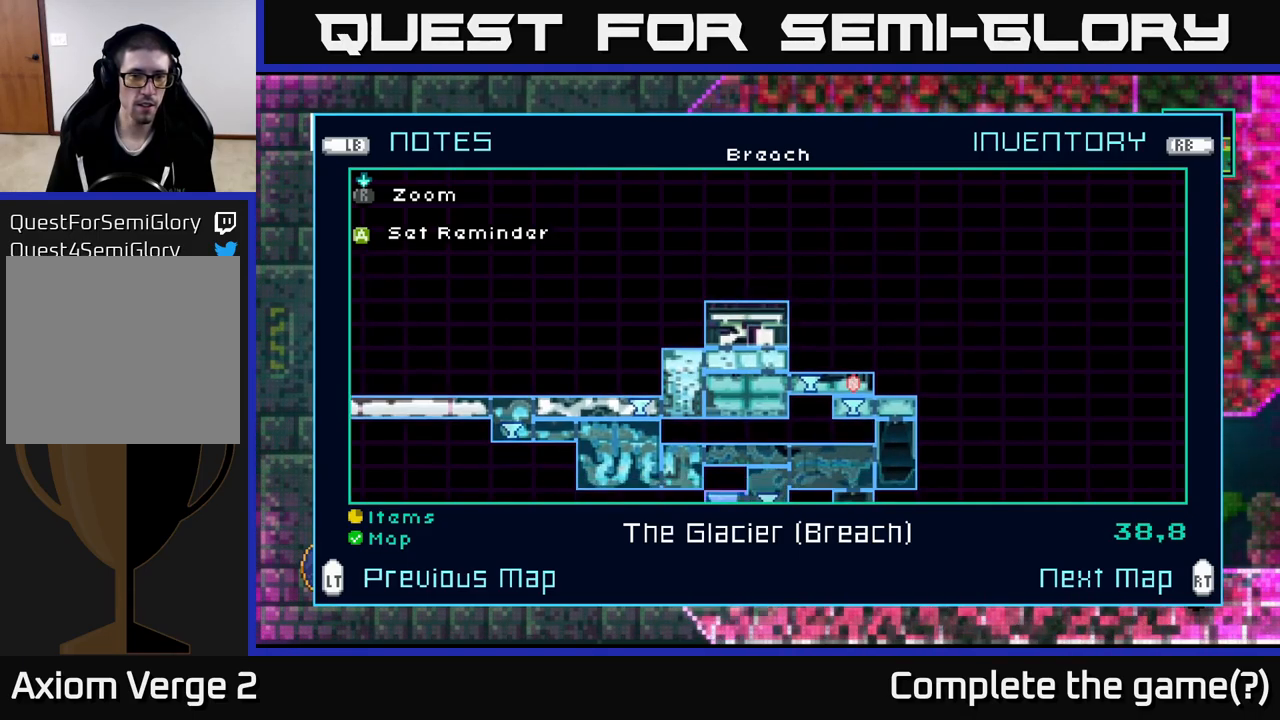
{"buttons": [], "left_stick": "right", "right_stick": "center", "events": [[50, "left_stick", "down"], [200, "left_stick", "center"], [283, "left_stick", "down"], [400, "left_stick", "center"], [500, "left_stick", "right"]]}
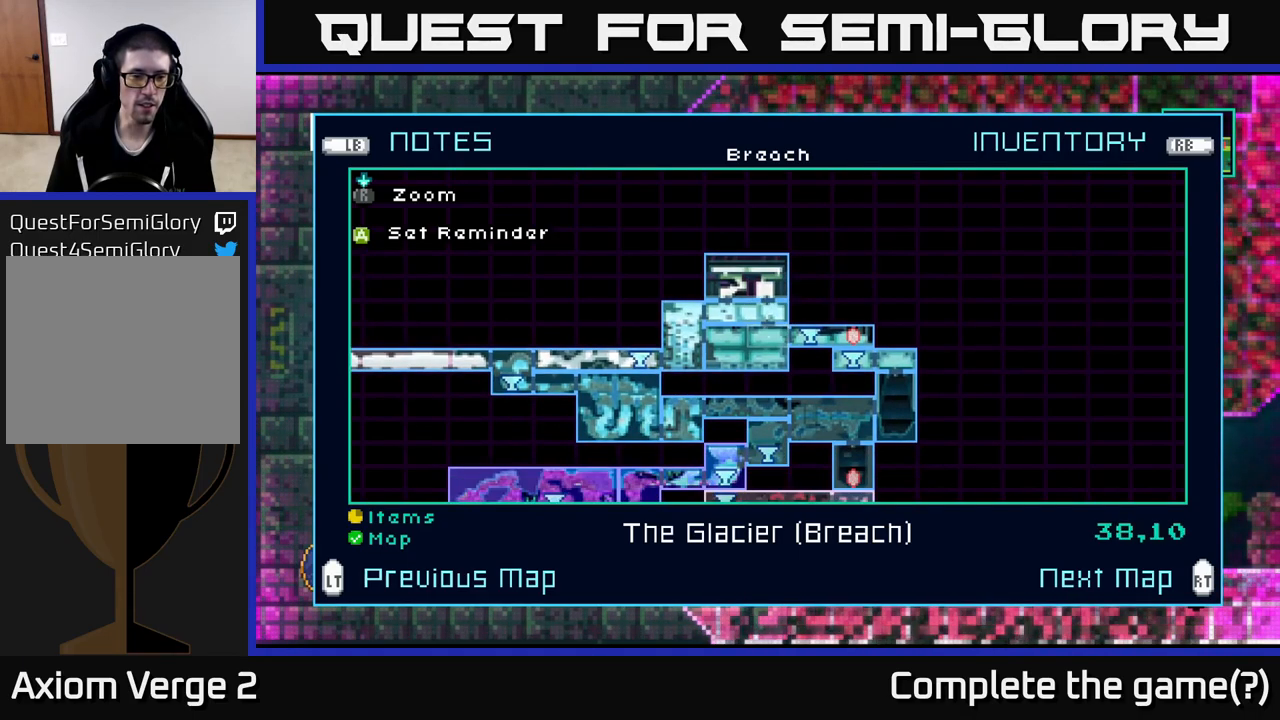
{"buttons": [], "left_stick": "center", "right_stick": "center", "events": [[150, "left_stick", "center"], [233, "left_stick", "right"], [383, "left_stick", "center"]]}
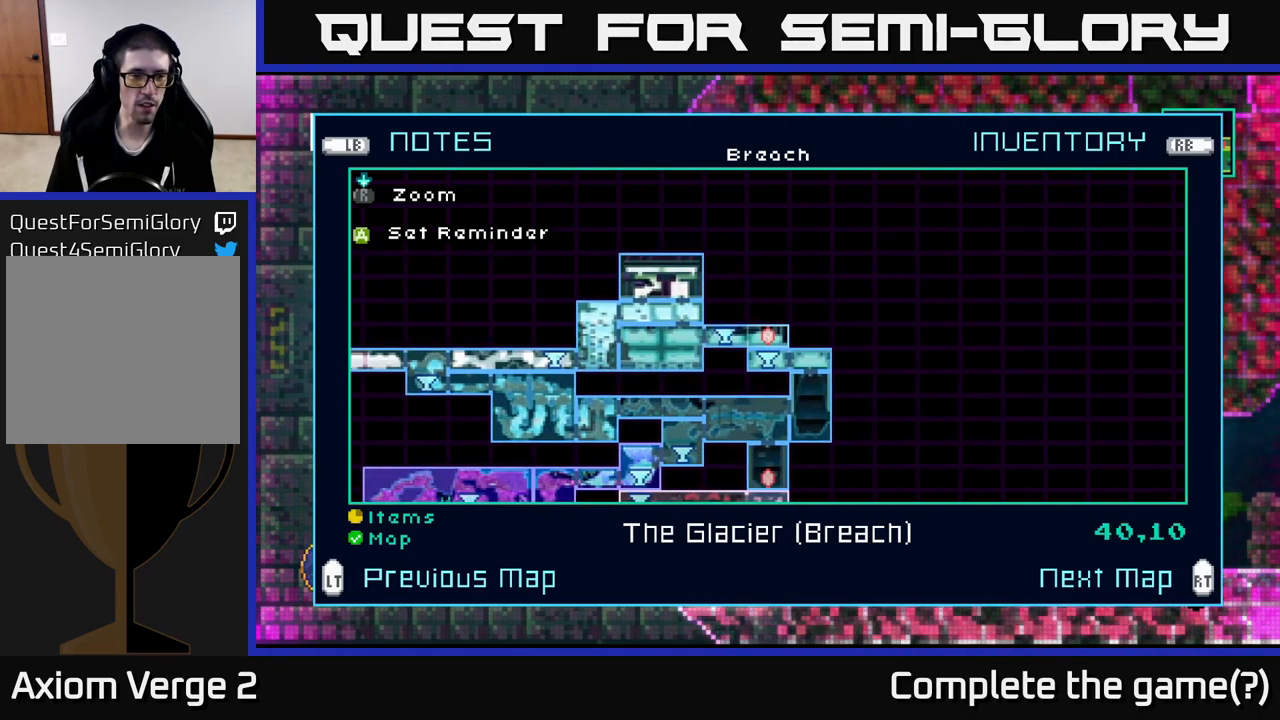
{"buttons": [], "left_stick": "center", "right_stick": "center", "events": [[133, "left_stick", "left"], [300, "left_stick", "center"]]}
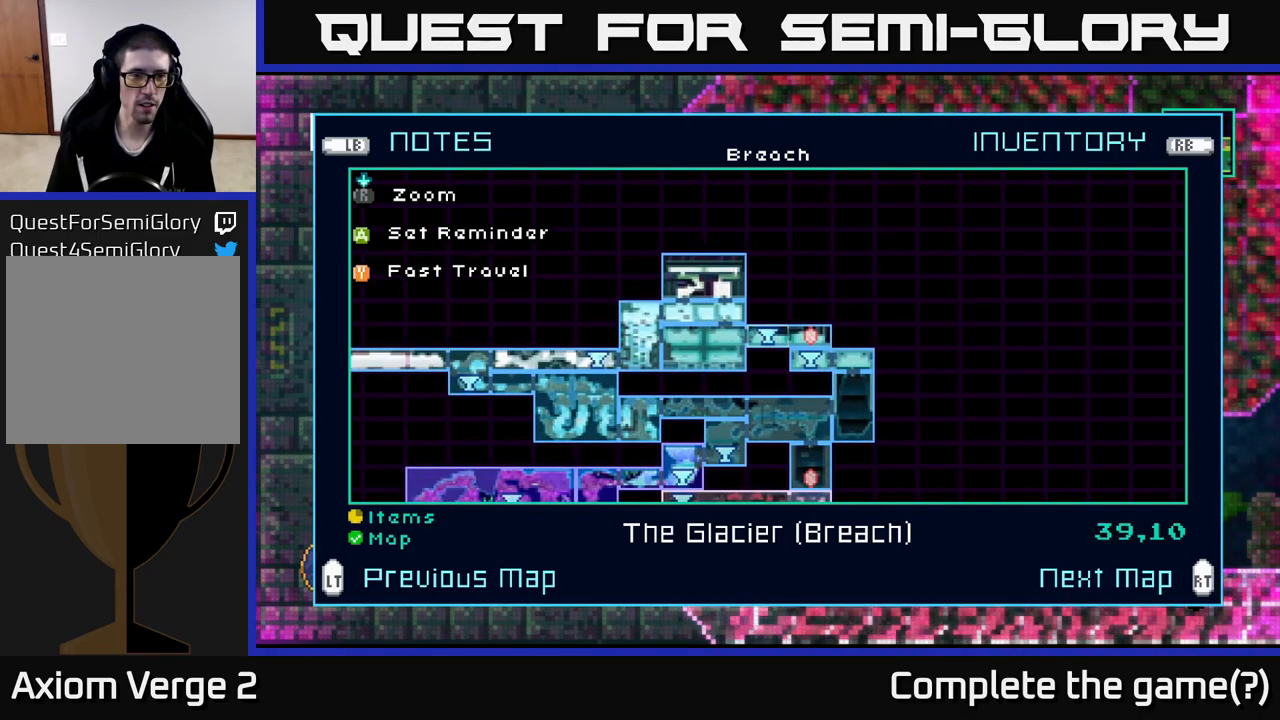
{"buttons": [], "left_stick": "center", "right_stick": "center", "events": []}
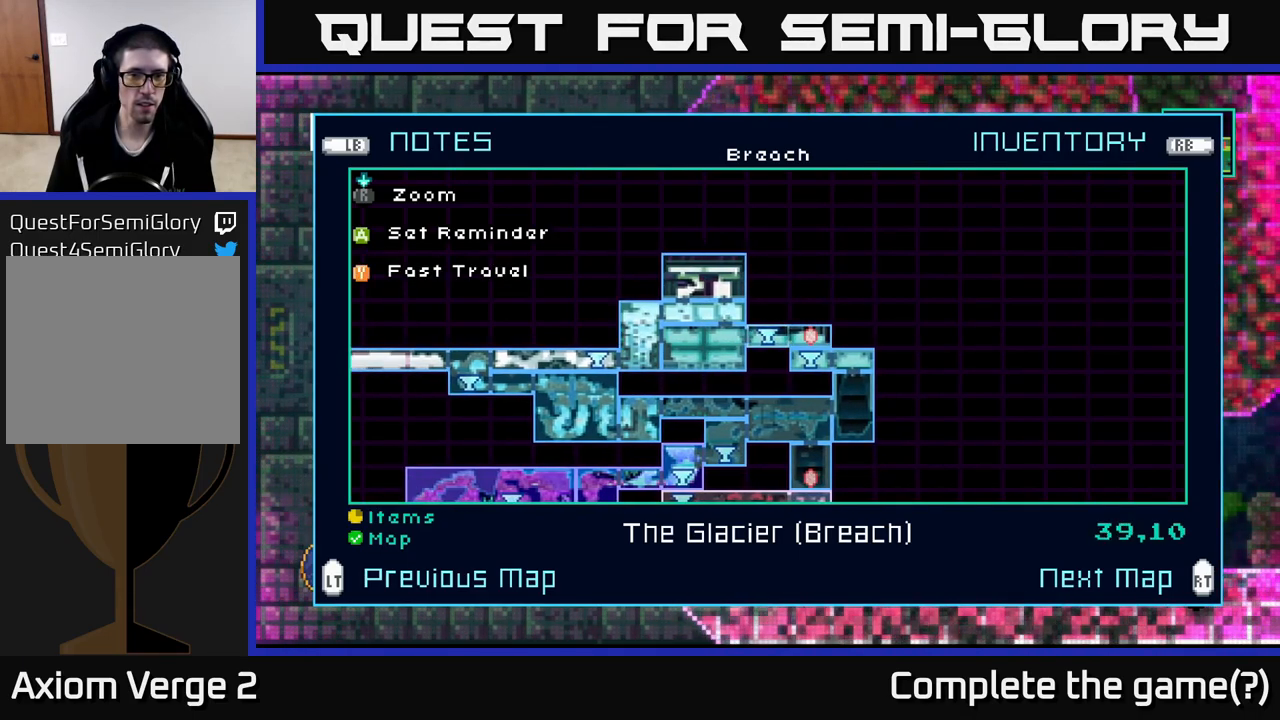
{"buttons": [], "left_stick": "center", "right_stick": "center", "events": [[33, "left_stick", "right"], [200, "left_stick", "center"], [316, "left_stick", "down"], [466, "left_stick", "center"]]}
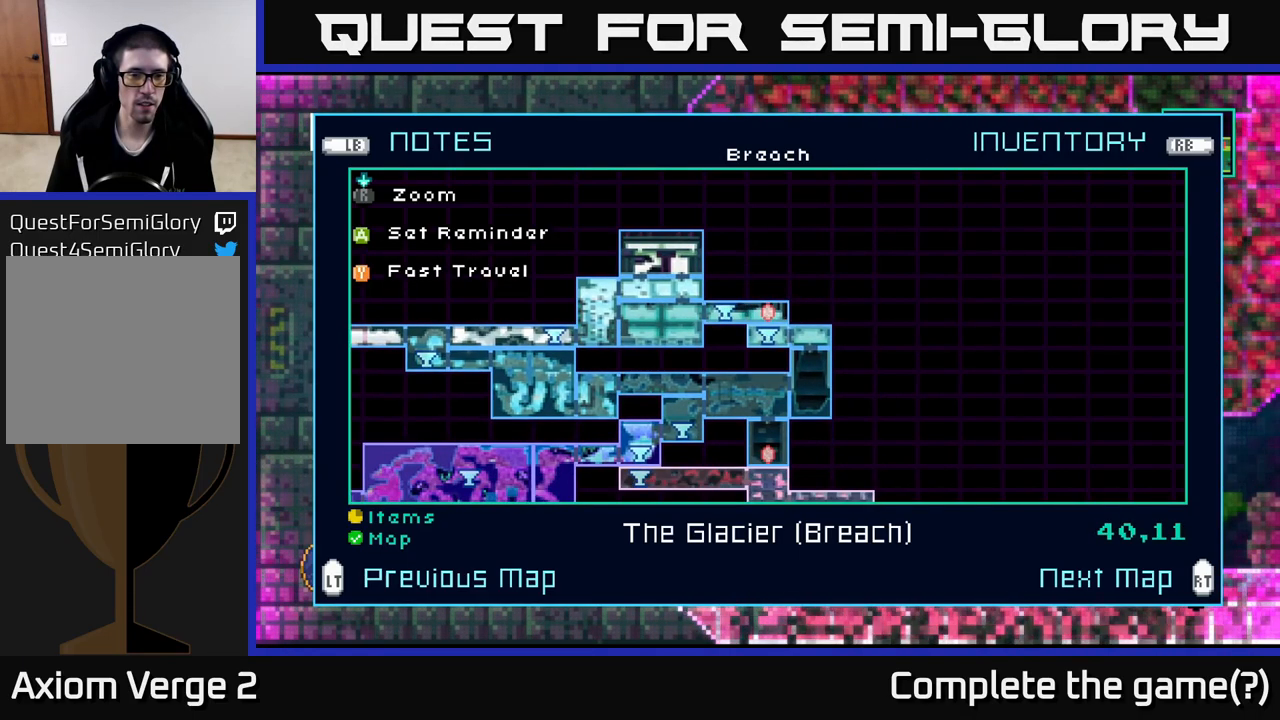
{"buttons": [], "left_stick": "down", "right_stick": "center", "events": [[50, "left_stick", "right"], [200, "left_stick", "center"], [300, "left_stick", "down"]]}
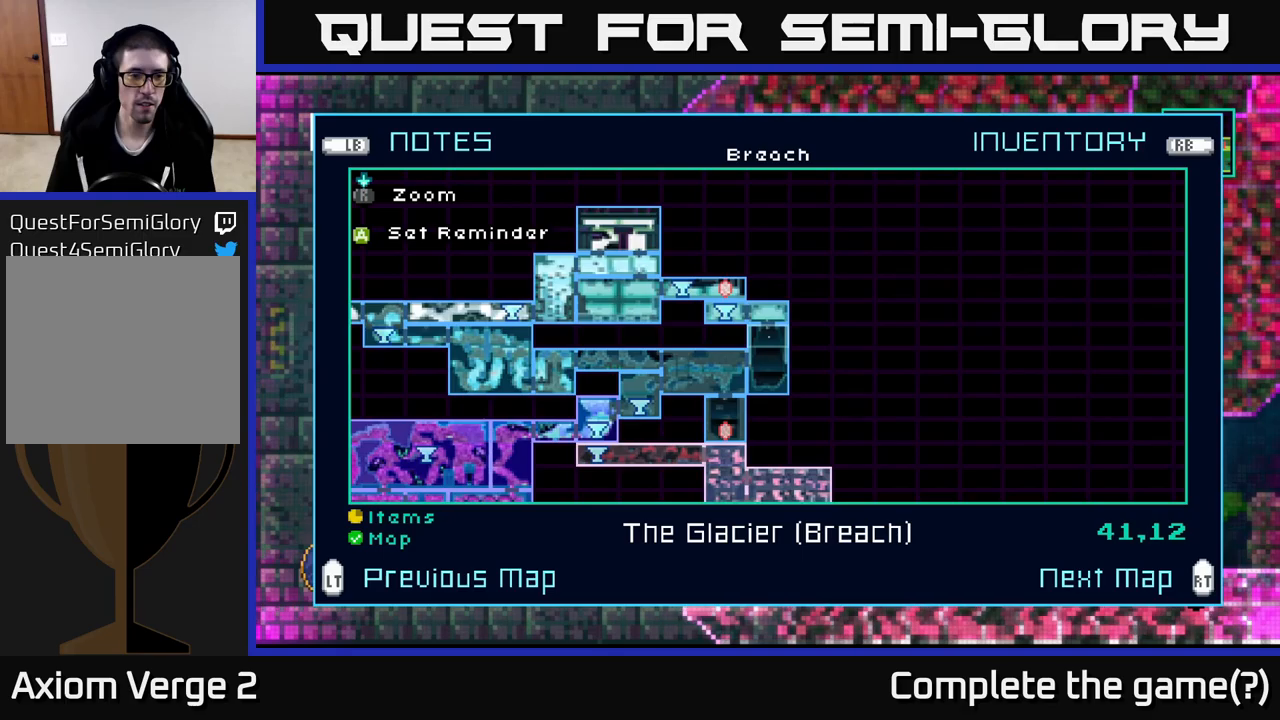
{"buttons": [], "left_stick": "center", "right_stick": "center", "events": [[250, "left_stick", "center"], [333, "left_stick", "down"], [483, "left_stick", "center"]]}
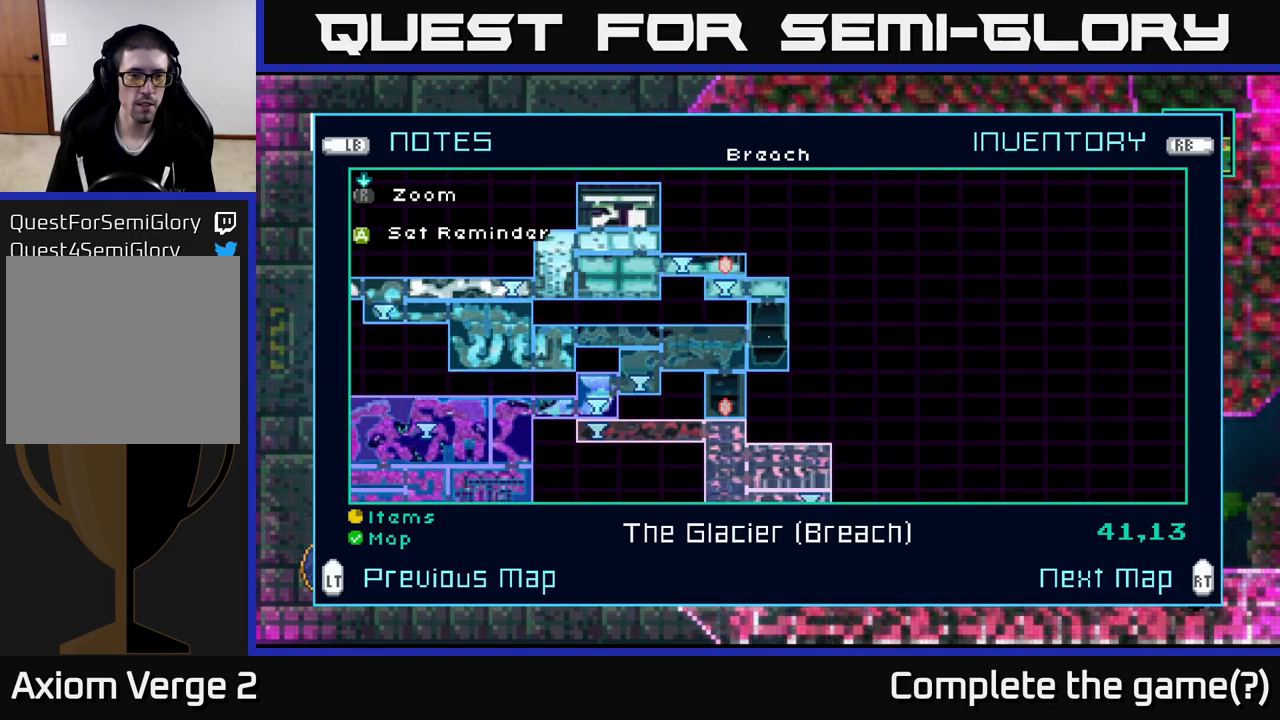
{"buttons": [], "left_stick": "left", "right_stick": "center", "events": [[433, "left_stick", "left"]]}
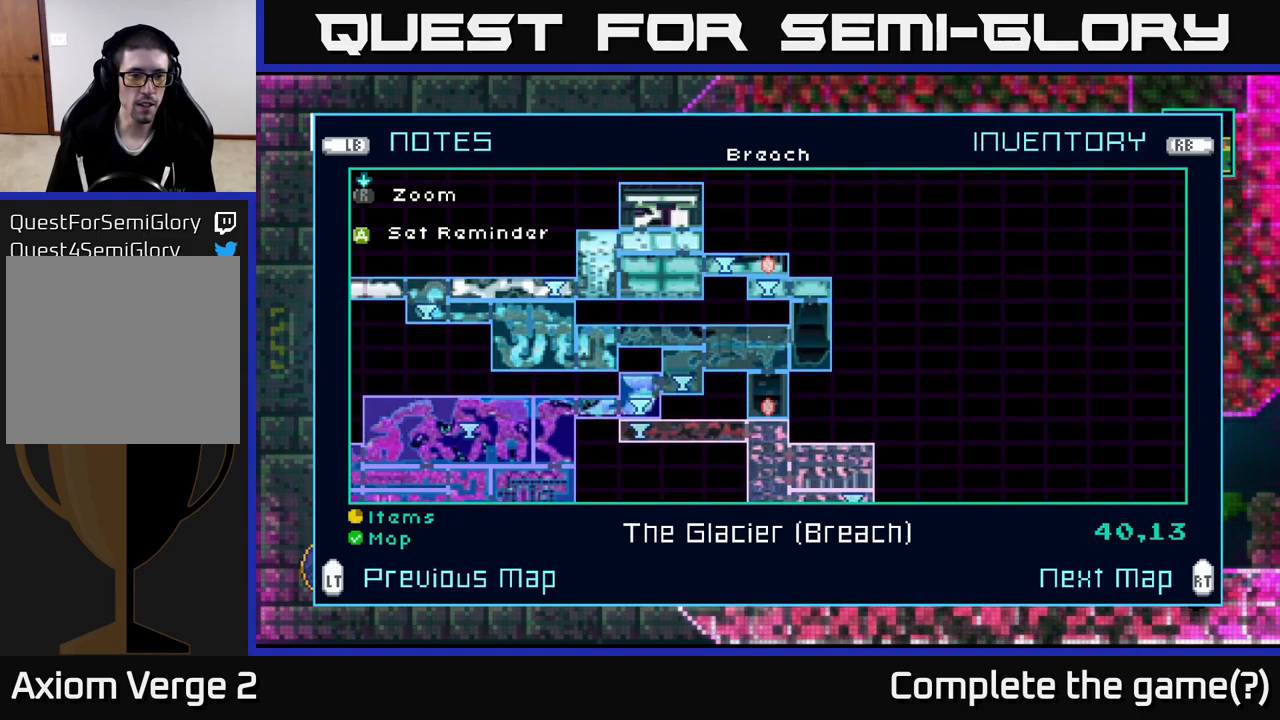
{"buttons": [], "left_stick": "down", "right_stick": "center", "events": [[67, "left_stick", "center"], [183, "left_stick", "down"], [383, "left_stick", "center"], [467, "left_stick", "down"]]}
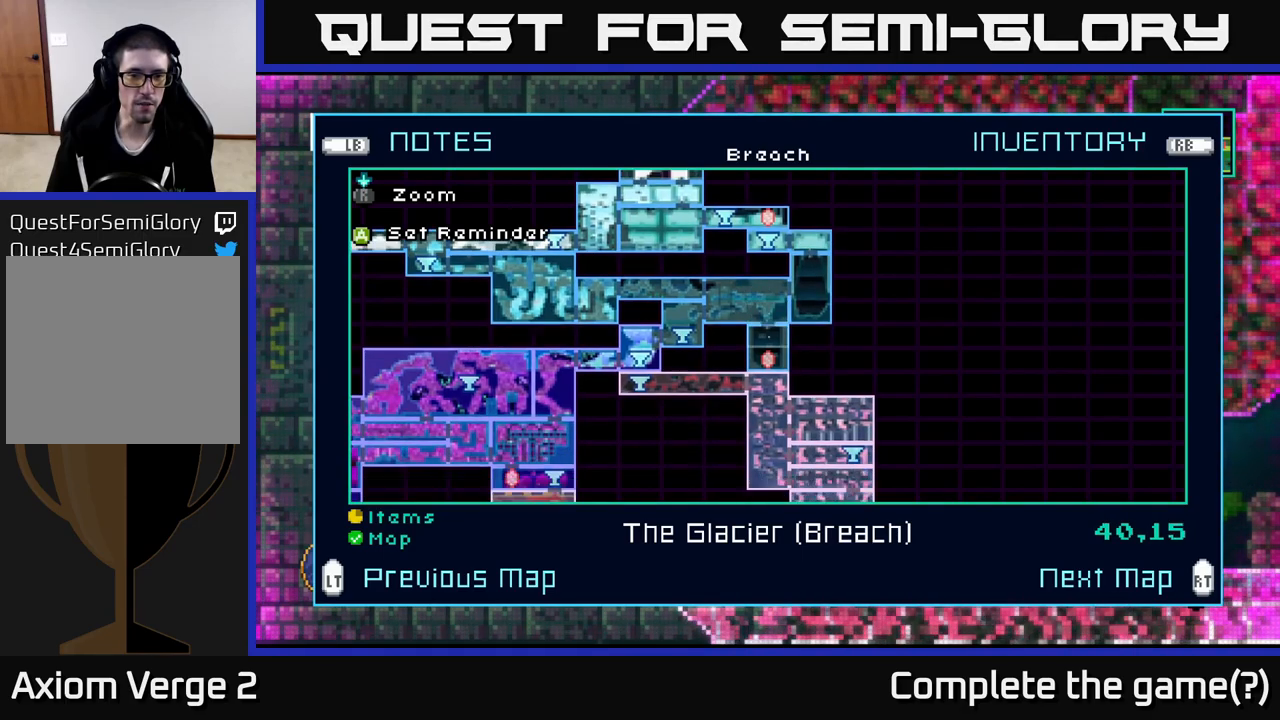
{"buttons": [], "left_stick": "down-left", "right_stick": "center", "events": [[150, "left_stick", "center"], [383, "left_stick", "down-left"]]}
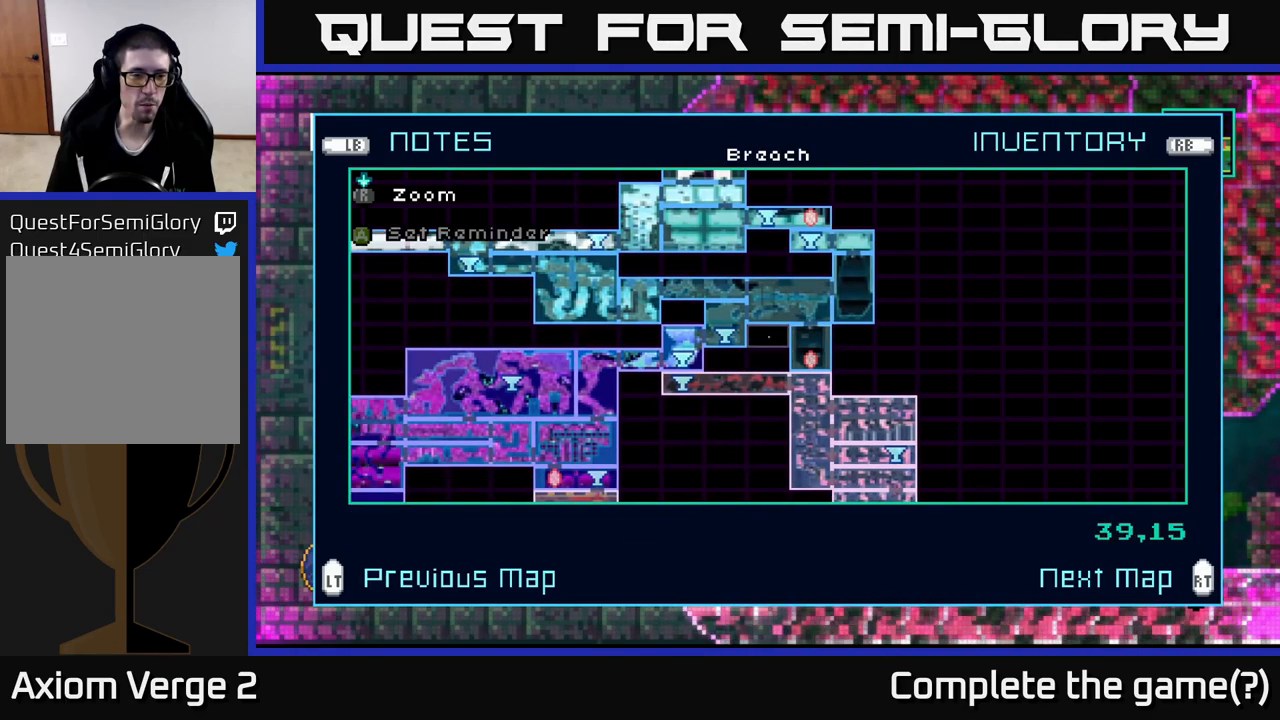
{"buttons": [], "left_stick": "center", "right_stick": "center", "events": [[83, "left_stick", "center"], [200, "left_stick", "down"], [400, "left_stick", "center"]]}
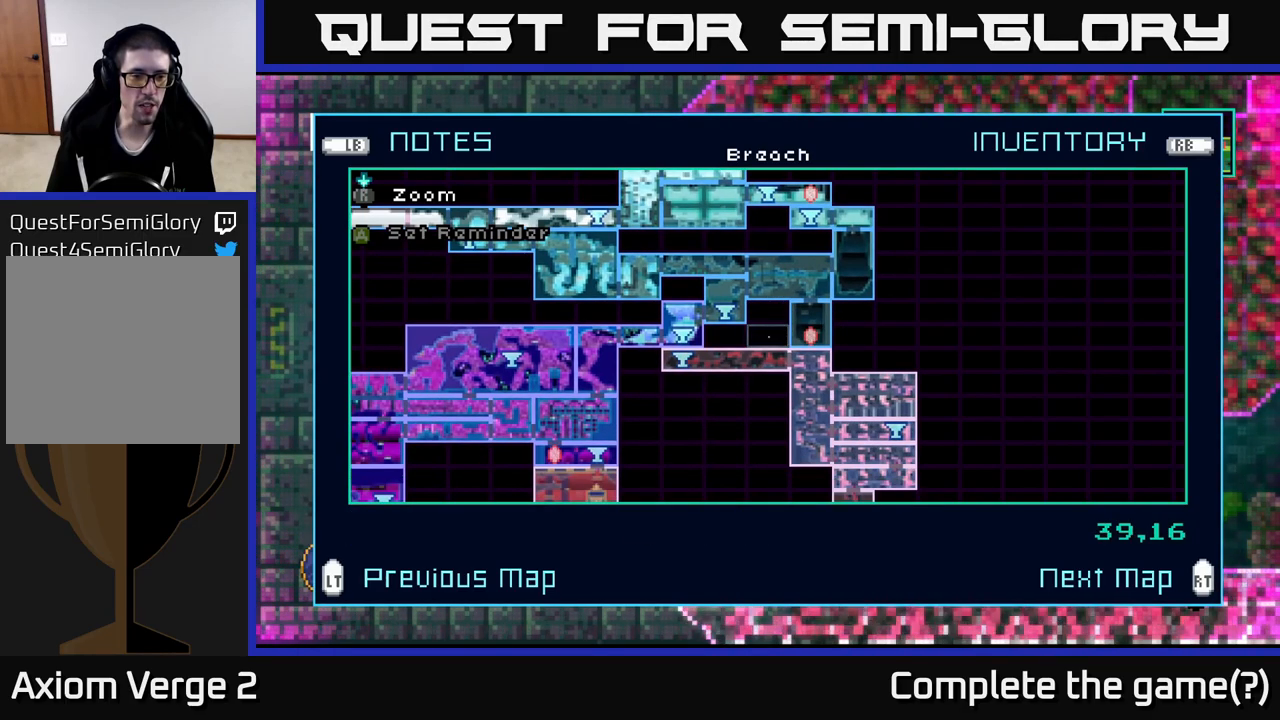
{"buttons": [], "left_stick": "center", "right_stick": "center", "events": []}
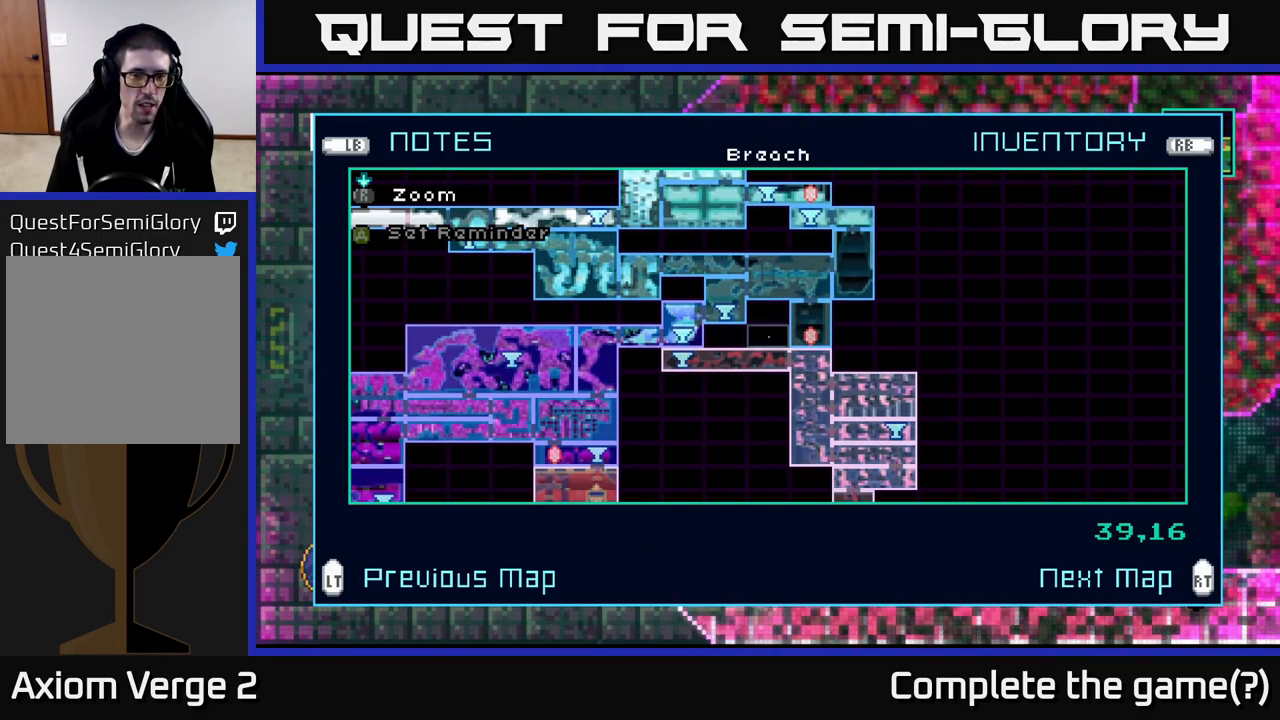
{"buttons": [], "left_stick": "right", "right_stick": "center", "events": [[50, "left_stick", "down"], [233, "left_stick", "center"], [483, "left_stick", "right"]]}